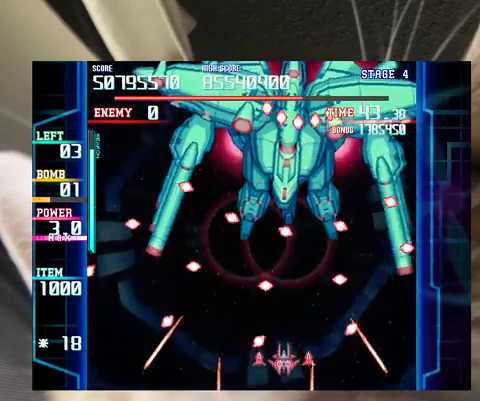
Gameplay with keyboard; each line is a JSON object with the keys held at the frame after it. "events" lists presses ("down") and releases ("up") of "a", "c", "ctrl", "d", "down", "f", "left", "right", "s", "shift", "up", "v", "x" and "z" between this image and that frame as [ms after this image, input, new state], when the widget could be followed in between. No other keys are recorded. Mouse input is not recorded.
{"keys": ["c", "left"], "events": [[467, "c", "down"], [500, "left", "down"]]}
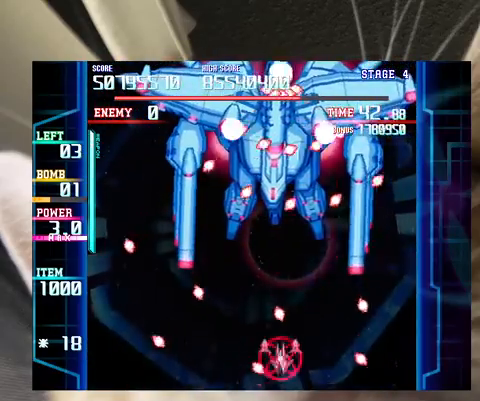
{"keys": ["z"], "events": [[33, "c", "up"], [100, "z", "down"], [133, "left", "up"], [200, "left", "down"], [200, "up", "down"], [233, "up", "up"], [267, "left", "up"]]}
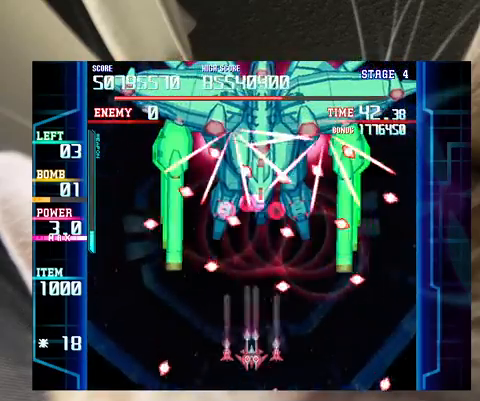
{"keys": ["left", "z"], "events": [[100, "down", "down"], [100, "left", "down"], [167, "down", "up"], [167, "left", "up"], [300, "down", "down"], [333, "down", "up"], [433, "left", "down"]]}
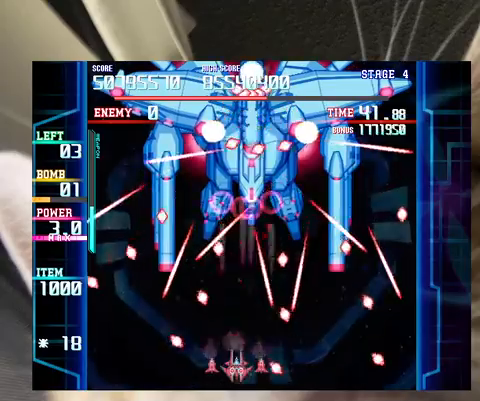
{"keys": [], "events": [[33, "left", "up"], [133, "up", "down"], [233, "up", "up"], [233, "z", "up"], [367, "up", "down"], [400, "up", "up"]]}
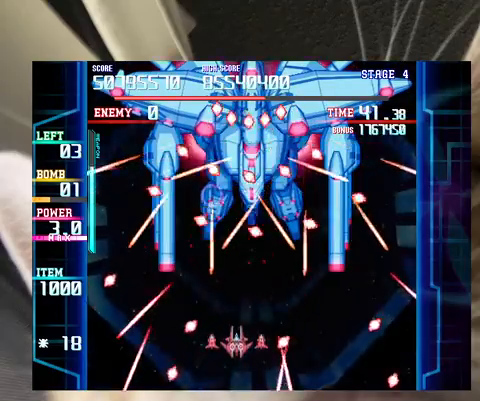
{"keys": [], "events": [[233, "right", "down"], [267, "right", "up"], [433, "down", "down"], [500, "down", "up"]]}
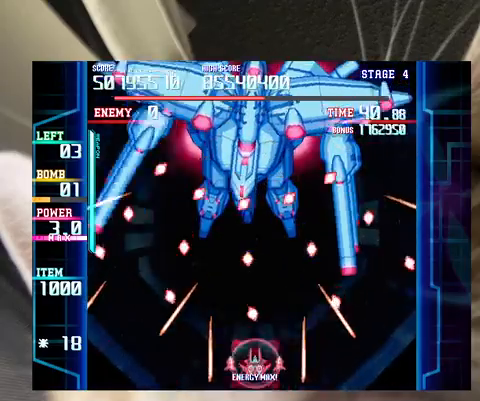
{"keys": ["z"], "events": [[67, "c", "down"], [100, "c", "up"], [100, "down", "down"], [100, "right", "down"], [167, "down", "up"], [200, "right", "up"], [200, "z", "down"], [300, "right", "down"], [300, "up", "down"], [333, "right", "up"], [333, "up", "up"]]}
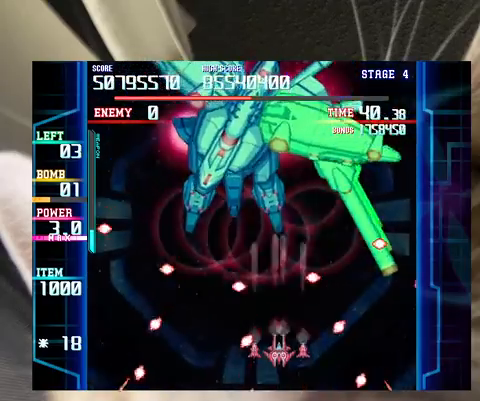
{"keys": ["z"], "events": [[33, "up", "down"], [67, "up", "up"], [233, "down", "down"], [267, "down", "up"]]}
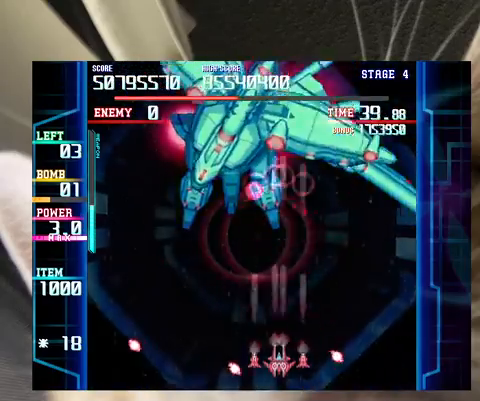
{"keys": [], "events": [[133, "z", "up"], [233, "down", "down"], [233, "left", "down"], [267, "down", "up"], [267, "left", "up"], [433, "down", "down"], [433, "left", "down"], [467, "down", "up"], [467, "left", "up"]]}
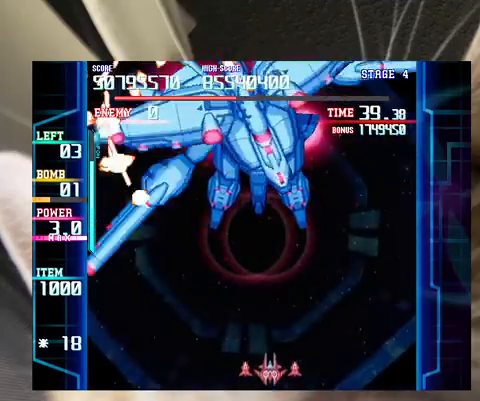
{"keys": ["c"], "events": [[33, "down", "down"], [167, "down", "up"], [300, "down", "down"], [300, "right", "down"], [333, "down", "up"], [333, "right", "up"], [467, "c", "down"]]}
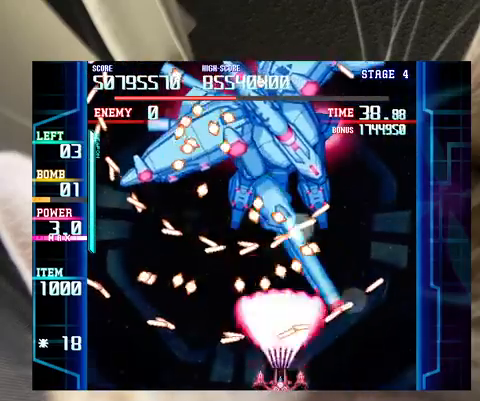
{"keys": ["z"], "events": [[33, "c", "up"], [133, "down", "down"], [133, "right", "down"], [167, "down", "up"], [167, "right", "up"], [167, "z", "down"], [267, "right", "down"], [300, "right", "up"]]}
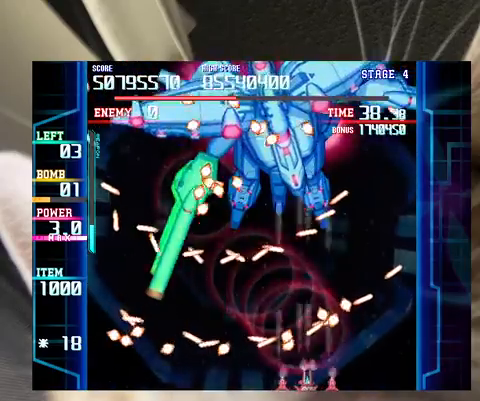
{"keys": ["left", "z"], "events": [[33, "right", "down"], [167, "right", "up"], [467, "left", "down"]]}
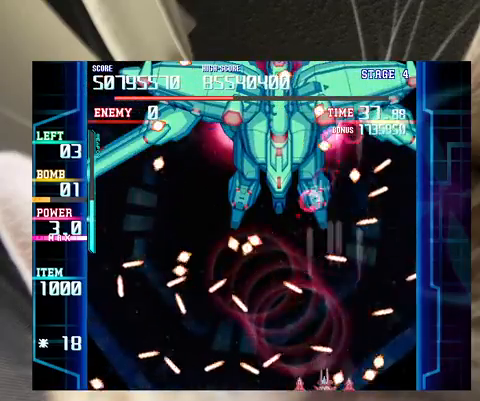
{"keys": ["up"], "events": [[67, "left", "up"], [133, "right", "down"], [200, "up", "down"], [200, "z", "up"], [233, "right", "up"], [233, "up", "up"], [400, "up", "down"]]}
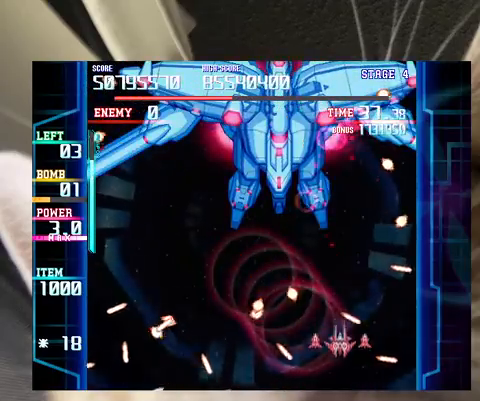
{"keys": ["c", "down", "left"], "events": [[67, "up", "up"], [167, "up", "down"], [367, "c", "down"], [367, "left", "down"], [367, "up", "up"], [433, "down", "down"]]}
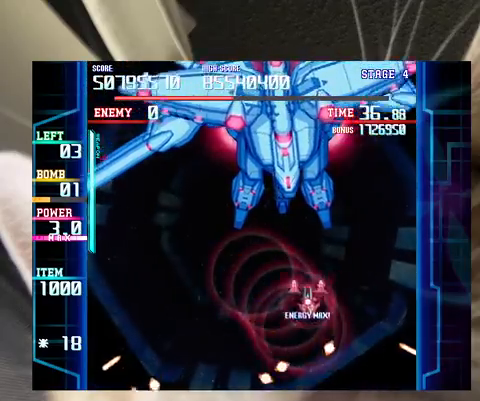
{"keys": [], "events": [[133, "down", "up"], [167, "left", "up"], [500, "c", "up"]]}
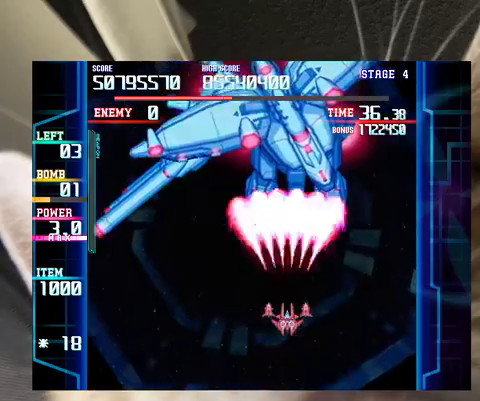
{"keys": ["z"], "events": [[100, "z", "down"], [133, "down", "down"], [233, "down", "up"], [367, "down", "down"], [433, "down", "up"]]}
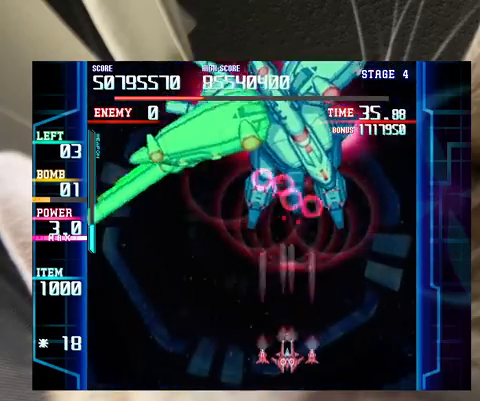
{"keys": ["z"], "events": [[33, "down", "down"], [33, "right", "down"], [67, "right", "up"], [100, "down", "up"], [267, "down", "down"], [267, "left", "down"], [300, "down", "up"], [300, "left", "up"], [400, "left", "down"], [500, "left", "up"]]}
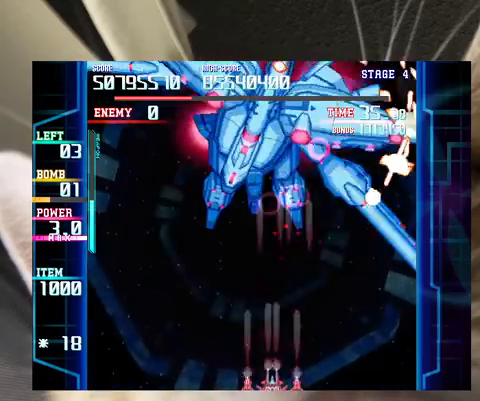
{"keys": [], "events": [[100, "left", "down"], [133, "left", "up"], [133, "z", "up"], [233, "left", "down"], [267, "left", "up"], [367, "left", "down"], [467, "left", "up"]]}
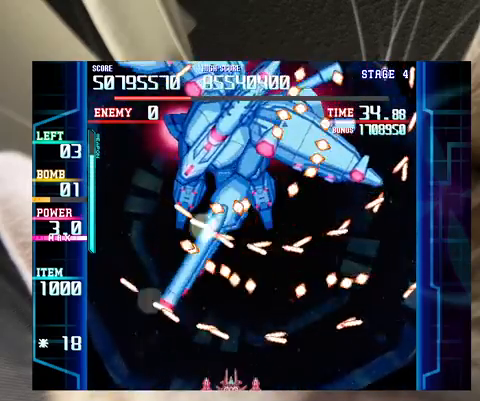
{"keys": ["c", "right"], "events": [[67, "left", "down"], [100, "left", "up"], [233, "left", "down"], [300, "left", "up"], [433, "c", "down"], [433, "right", "down"]]}
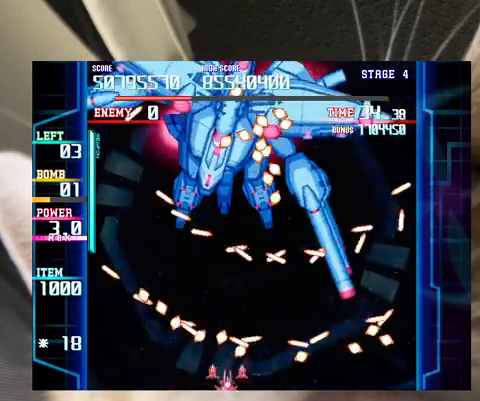
{"keys": ["left", "shift"], "events": [[200, "right", "up"], [267, "c", "up"], [267, "shift", "down"], [433, "left", "down"]]}
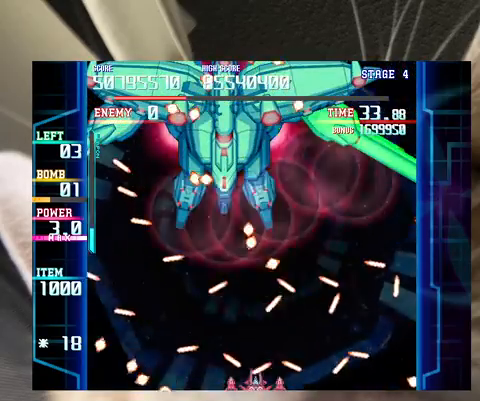
{"keys": ["down", "right", "z"], "events": [[33, "left", "up"], [67, "right", "down"], [133, "z", "down"], [300, "shift", "up"], [300, "up", "down"], [400, "up", "up"], [500, "down", "down"]]}
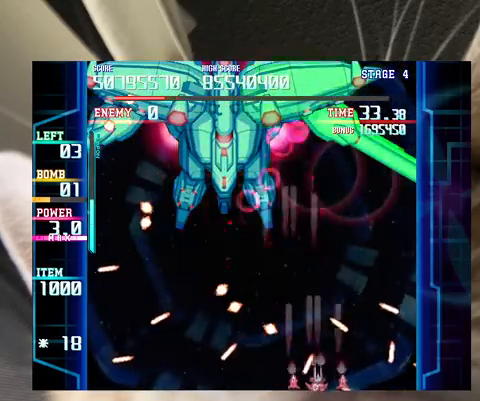
{"keys": ["left"], "events": [[67, "shift", "down"], [100, "down", "up"], [133, "right", "up"], [233, "up", "down"], [267, "left", "down"], [267, "shift", "up"], [433, "up", "up"], [467, "z", "up"]]}
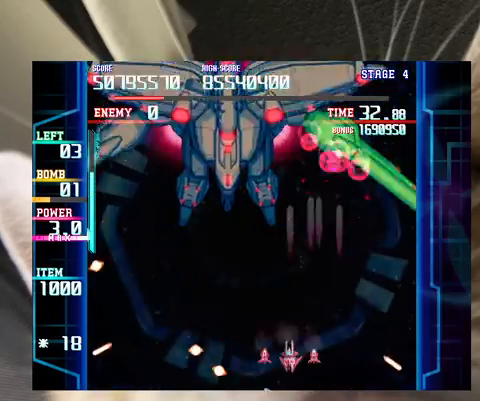
{"keys": ["c", "up"], "events": [[100, "c", "down"], [167, "up", "down"], [267, "left", "up"], [300, "up", "up"], [500, "up", "down"]]}
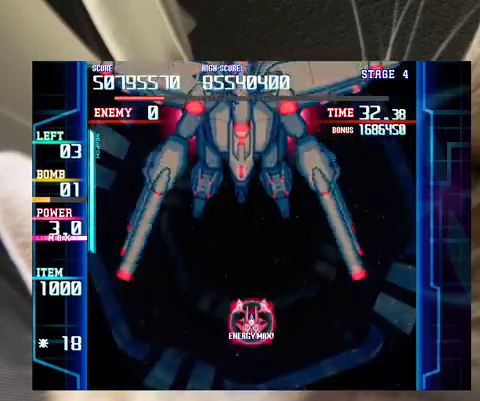
{"keys": ["z"], "events": [[133, "up", "up"], [267, "c", "up"], [300, "z", "down"], [400, "down", "down"], [467, "down", "up"]]}
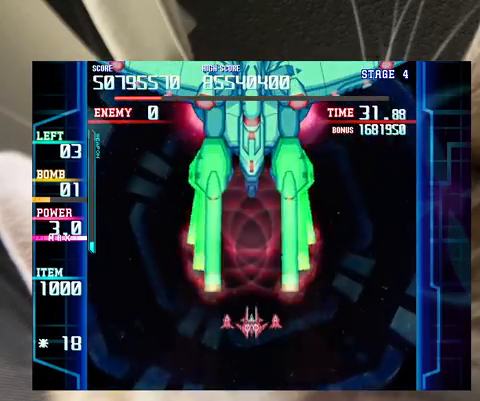
{"keys": ["c"], "events": [[33, "down", "down"], [200, "right", "down"], [200, "z", "up"], [233, "right", "up"], [267, "c", "down"], [267, "down", "up"], [433, "left", "down"], [467, "left", "up"]]}
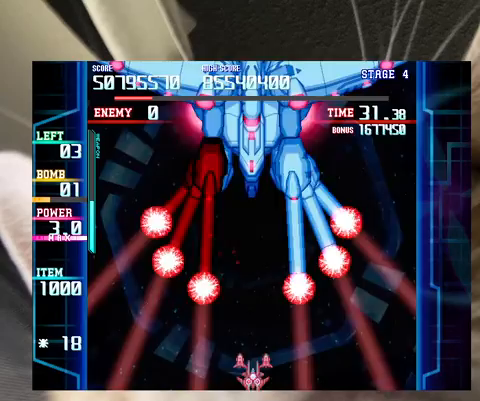
{"keys": ["c", "up"], "events": [[100, "up", "down"], [167, "up", "up"], [300, "up", "down"]]}
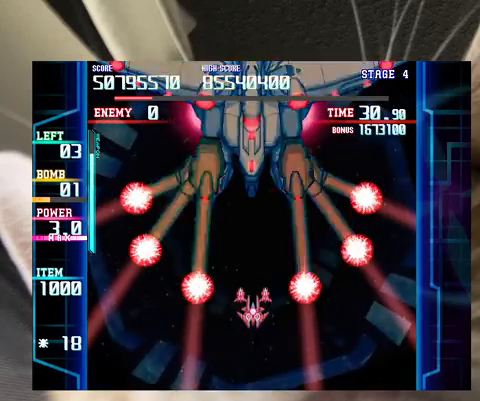
{"keys": ["c"], "events": [[267, "up", "up"]]}
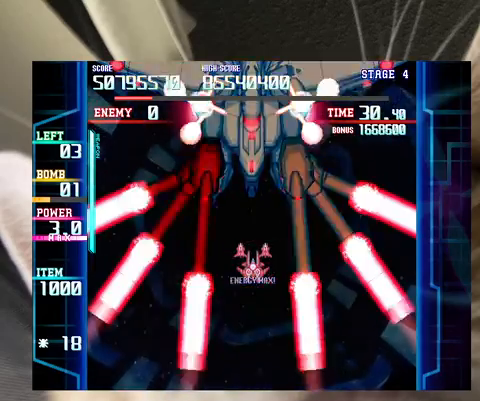
{"keys": ["z"], "events": [[333, "c", "up"], [433, "z", "down"]]}
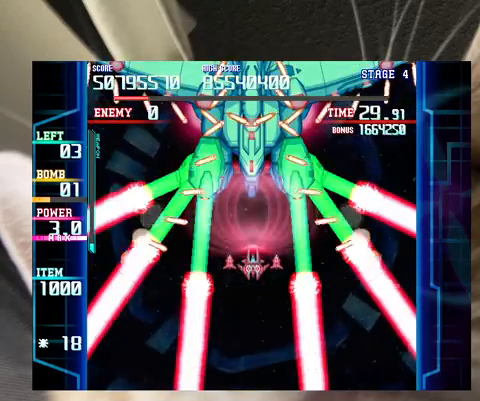
{"keys": ["z"], "events": [[33, "z", "up"], [67, "z", "down"], [133, "down", "down"], [200, "down", "up"], [233, "down", "down"], [467, "down", "up"]]}
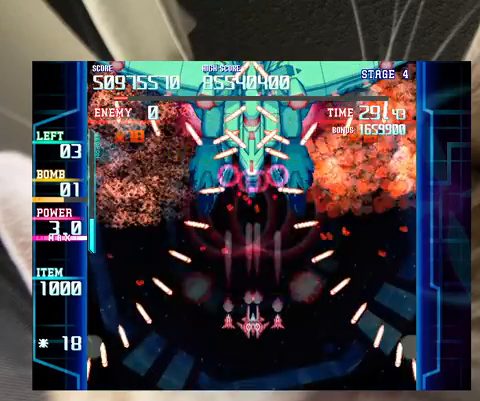
{"keys": ["z"], "events": [[67, "down", "down"], [133, "down", "up"]]}